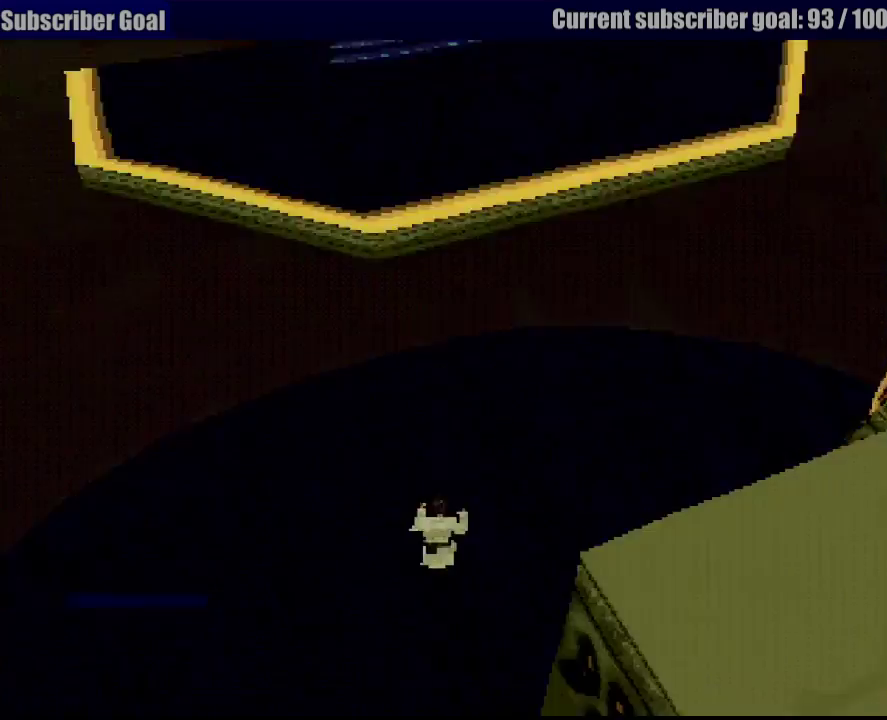
Gameplay with a controller (PlayStation layout); each line is a JSON object with the inputs held at the frame after it. "events" lists button and stick changes between this image and that frame as [ms after this image, input, new state], when the widget could be followed in between. Not read: L3 R3.
{"buttons": ["R1", "DPAD_LEFT"], "events": [[33, "CROSS", "up"], [67, "DPAD_UP", "up"], [150, "DPAD_LEFT", "down"]]}
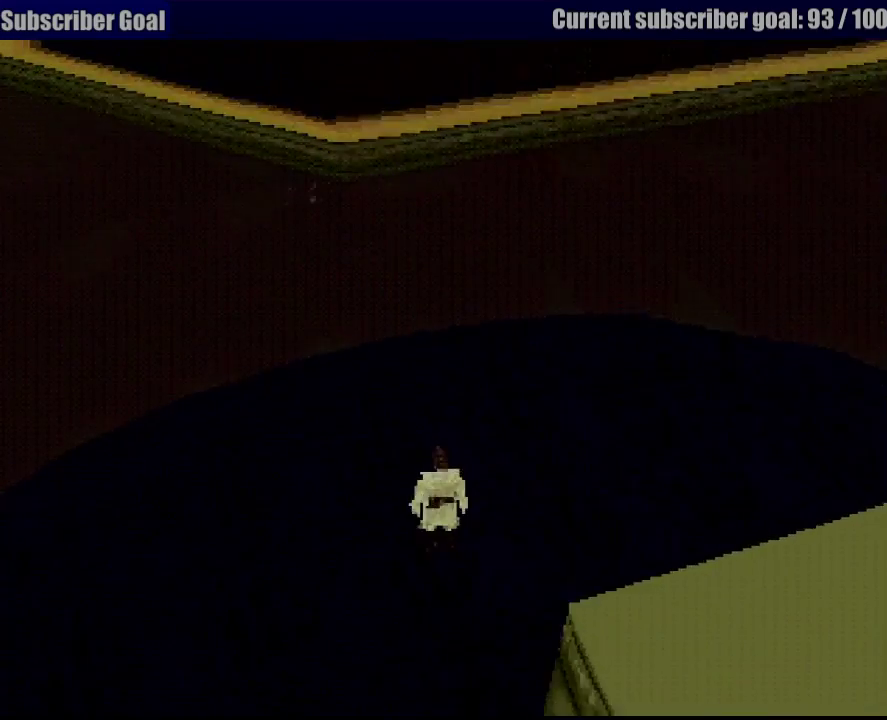
{"buttons": ["R1", "DPAD_UP", "DPAD_LEFT"], "events": [[167, "DPAD_UP", "down"]]}
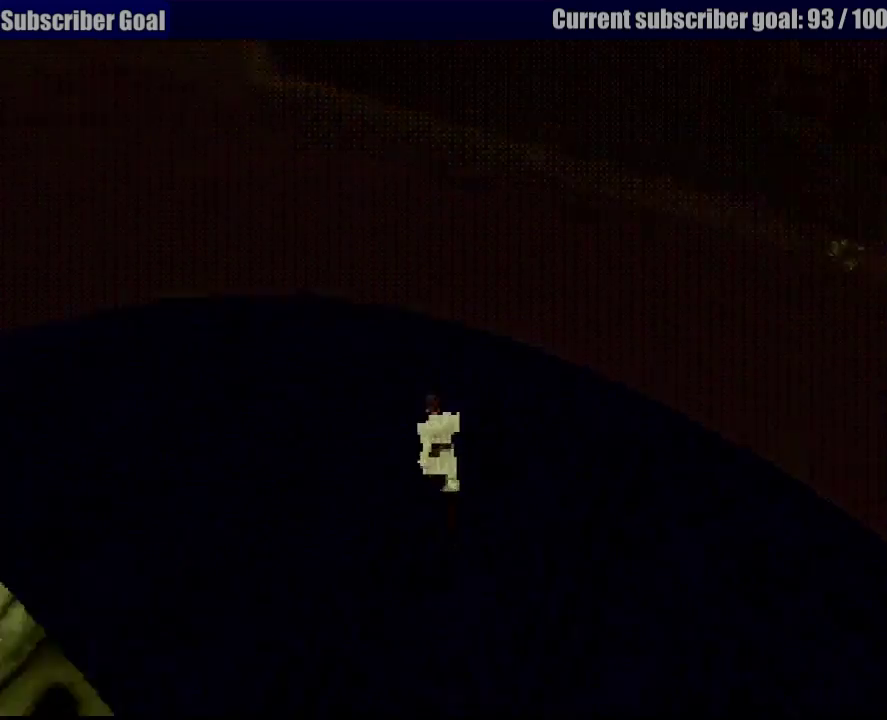
{"buttons": ["R1", "DPAD_UP", "DPAD_LEFT"], "events": []}
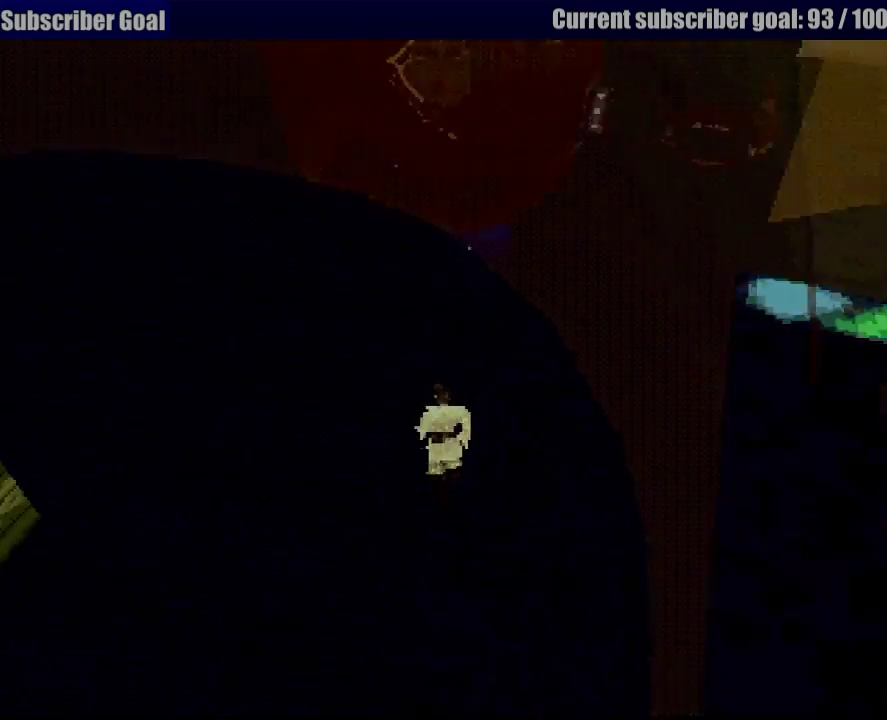
{"buttons": ["R1", "DPAD_UP"], "events": [[400, "DPAD_LEFT", "up"]]}
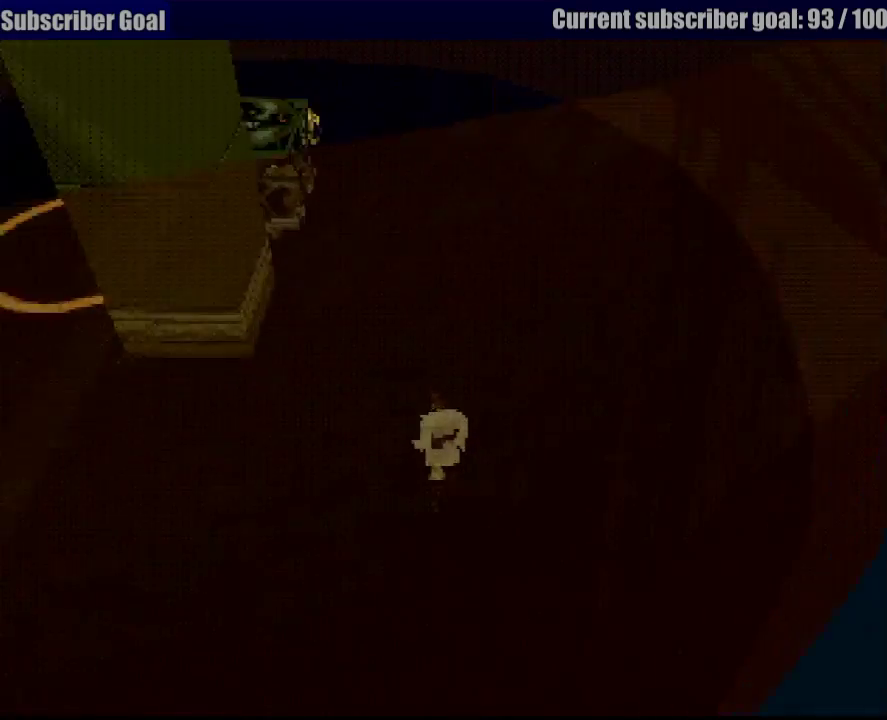
{"buttons": ["R1", "DPAD_UP", "DPAD_LEFT"], "events": [[250, "DPAD_LEFT", "down"]]}
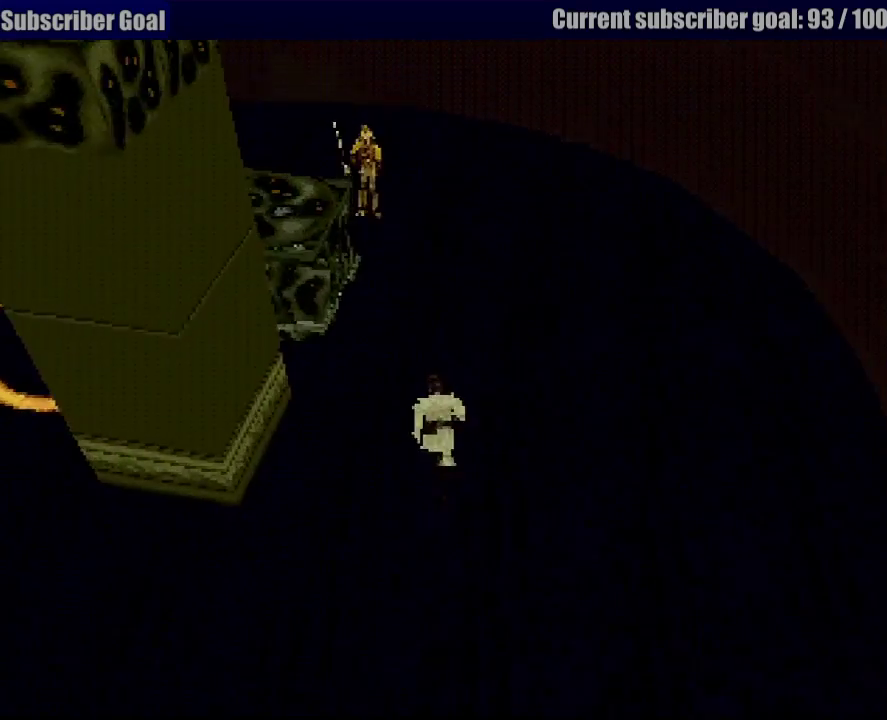
{"buttons": ["R1", "DPAD_UP"], "events": [[167, "CROSS", "down"], [383, "DPAD_LEFT", "up"], [450, "CROSS", "up"]]}
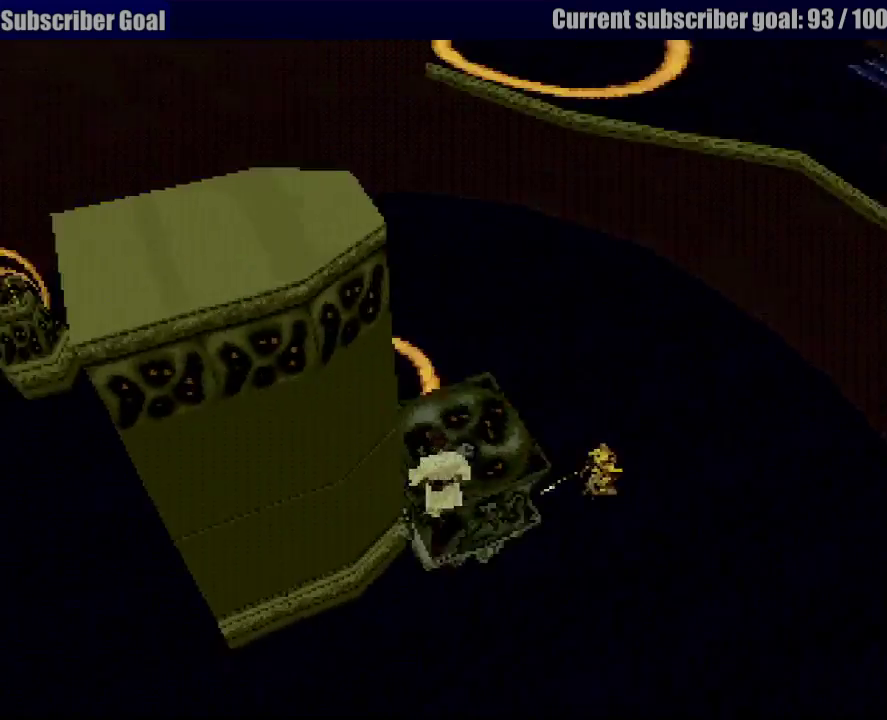
{"buttons": ["R1", "DPAD_LEFT"], "events": [[133, "DPAD_LEFT", "down"], [250, "DPAD_UP", "up"]]}
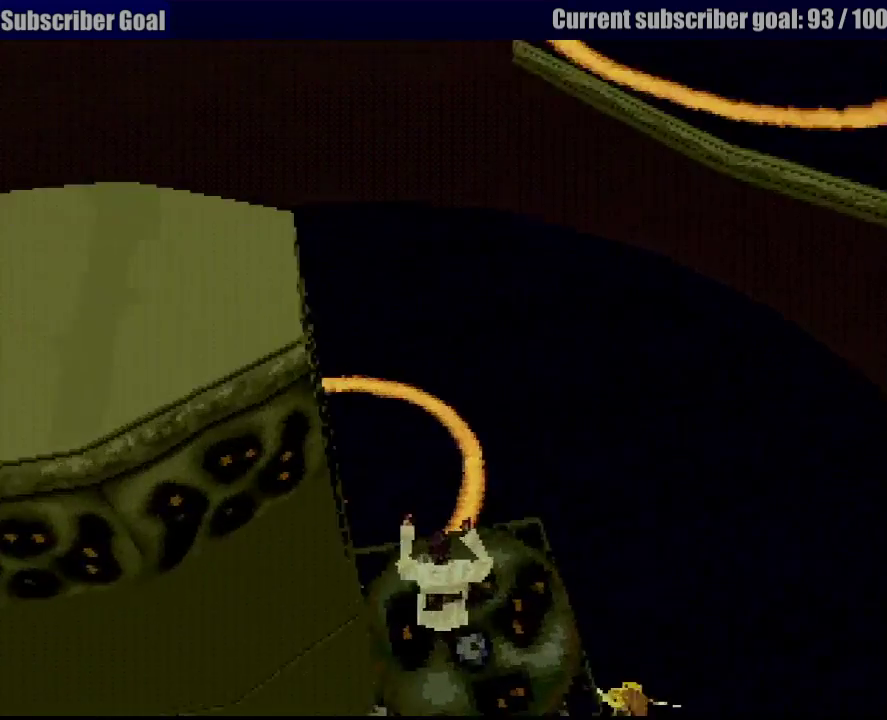
{"buttons": ["R1"], "events": [[350, "DPAD_UP", "down"], [400, "DPAD_LEFT", "up"], [450, "DPAD_LEFT", "down"], [467, "DPAD_UP", "up"], [500, "DPAD_LEFT", "up"]]}
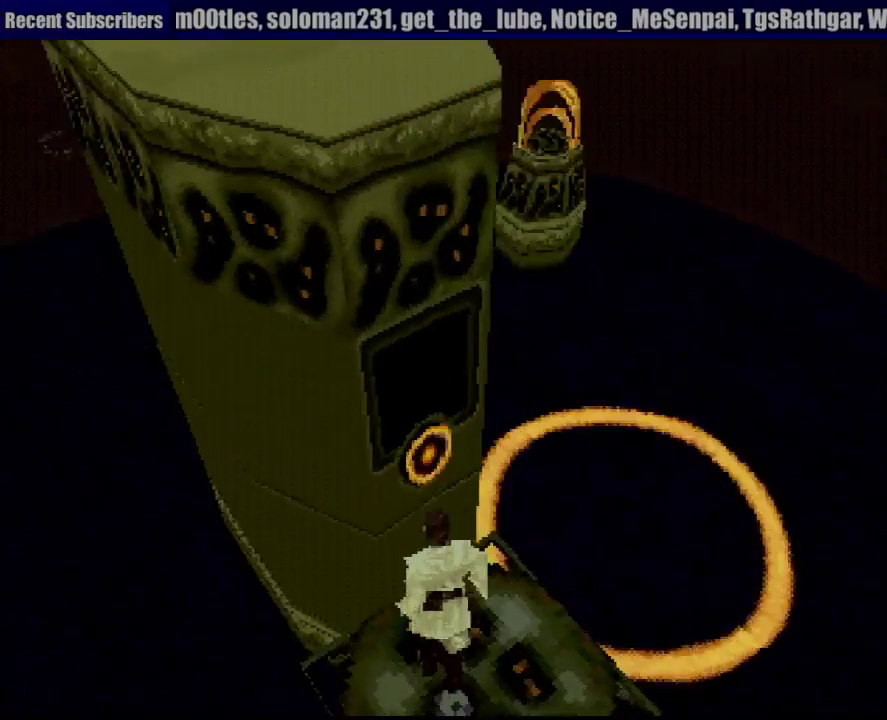
{"buttons": ["R1", "DPAD_LEFT"], "events": [[17, "R1", "up"], [133, "DPAD_LEFT", "down"], [267, "CIRCLE", "down"], [433, "CIRCLE", "up"], [467, "R1", "down"]]}
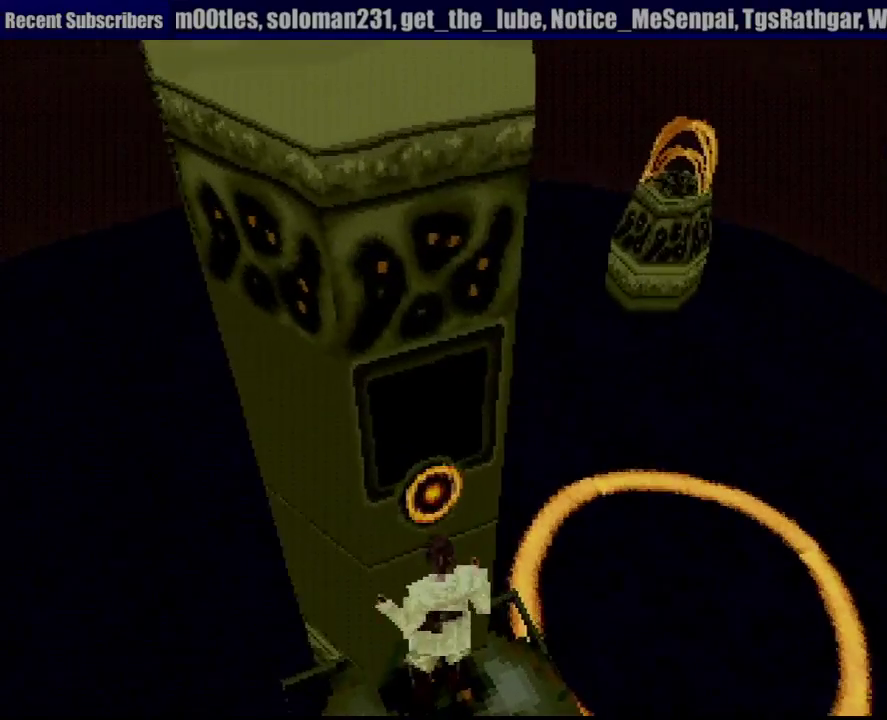
{"buttons": ["CROSS", "R1"], "events": [[17, "DPAD_LEFT", "up"], [317, "CROSS", "down"]]}
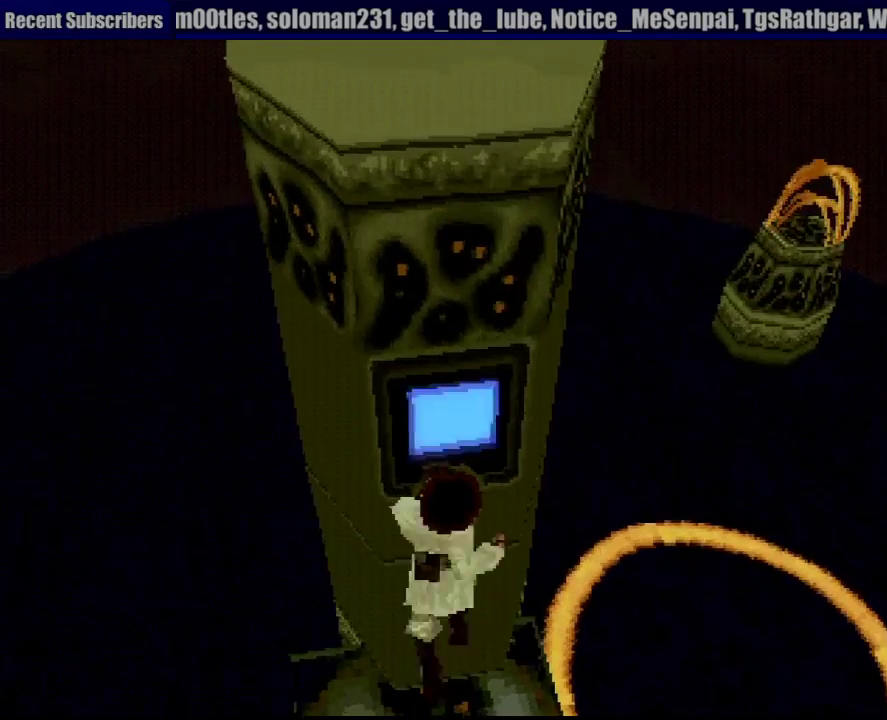
{"buttons": ["CROSS", "R1", "DPAD_UP"], "events": [[17, "CROSS", "up"], [167, "CROSS", "down"], [167, "DPAD_LEFT", "down"], [167, "DPAD_UP", "down"], [367, "CROSS", "up"], [367, "DPAD_LEFT", "up"], [483, "CROSS", "down"]]}
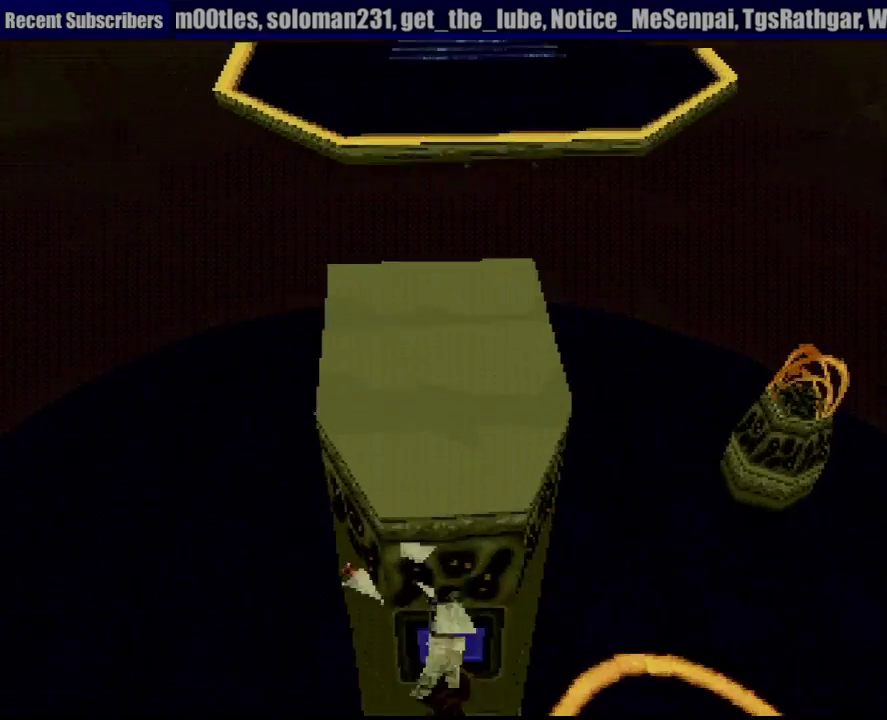
{"buttons": ["R1"], "events": [[50, "DPAD_UP", "up"], [117, "CROSS", "up"]]}
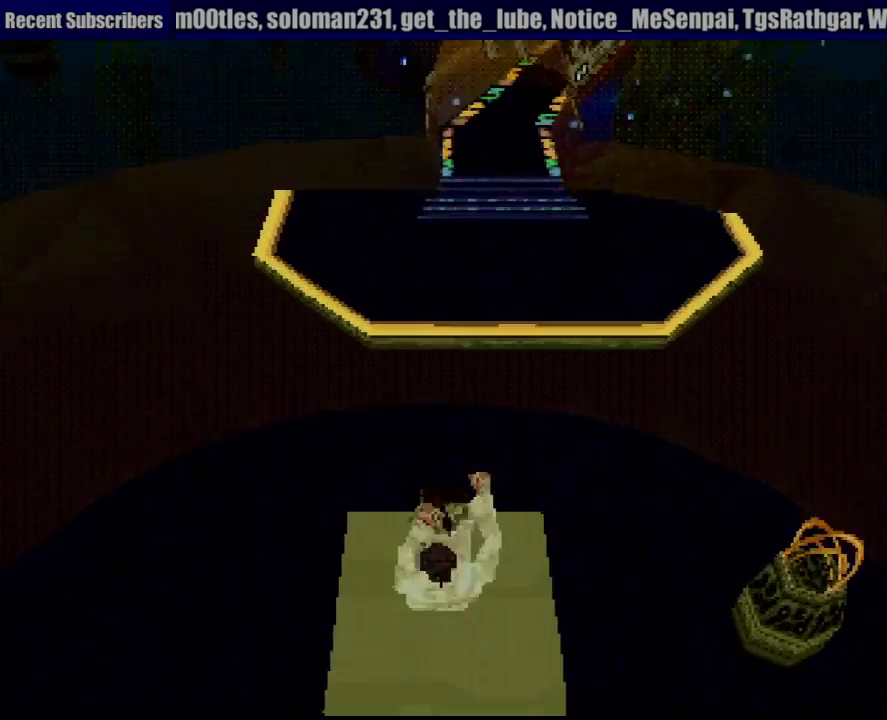
{"buttons": ["R1"], "events": [[350, "DPAD_LEFT", "down"], [500, "DPAD_LEFT", "up"]]}
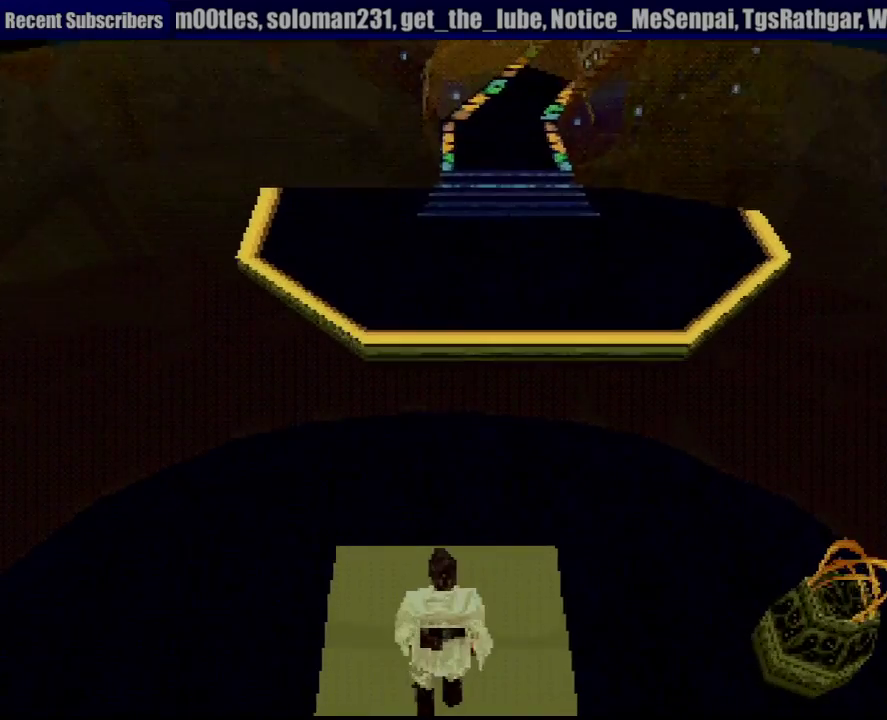
{"buttons": ["R1", "DPAD_UP"], "events": [[300, "DPAD_UP", "down"]]}
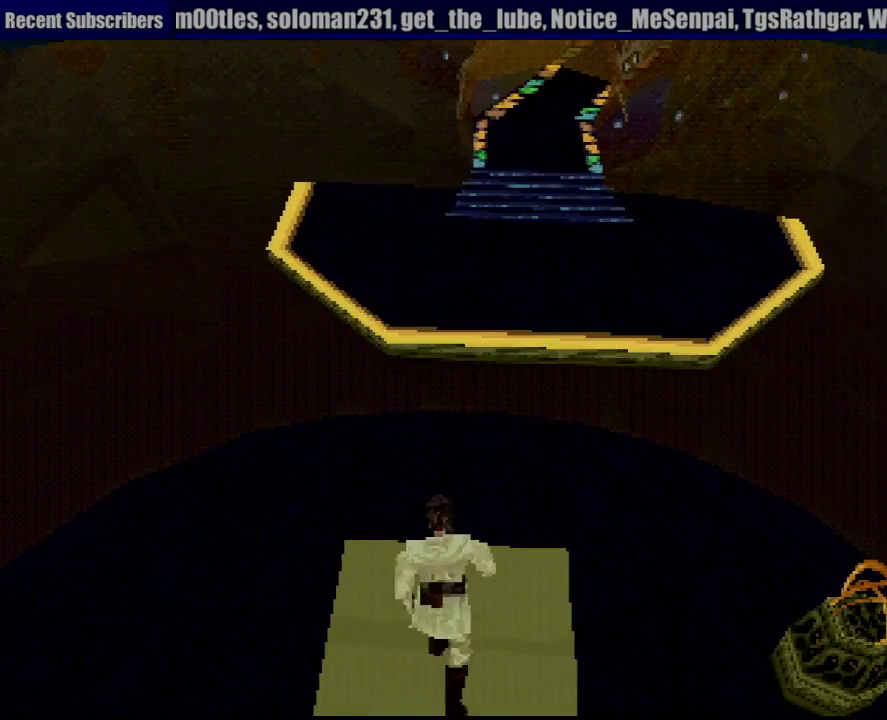
{"buttons": ["CROSS", "R1", "DPAD_UP", "DPAD_LEFT"], "events": [[33, "CROSS", "down"], [183, "CROSS", "up"], [433, "CROSS", "down"], [433, "DPAD_LEFT", "down"]]}
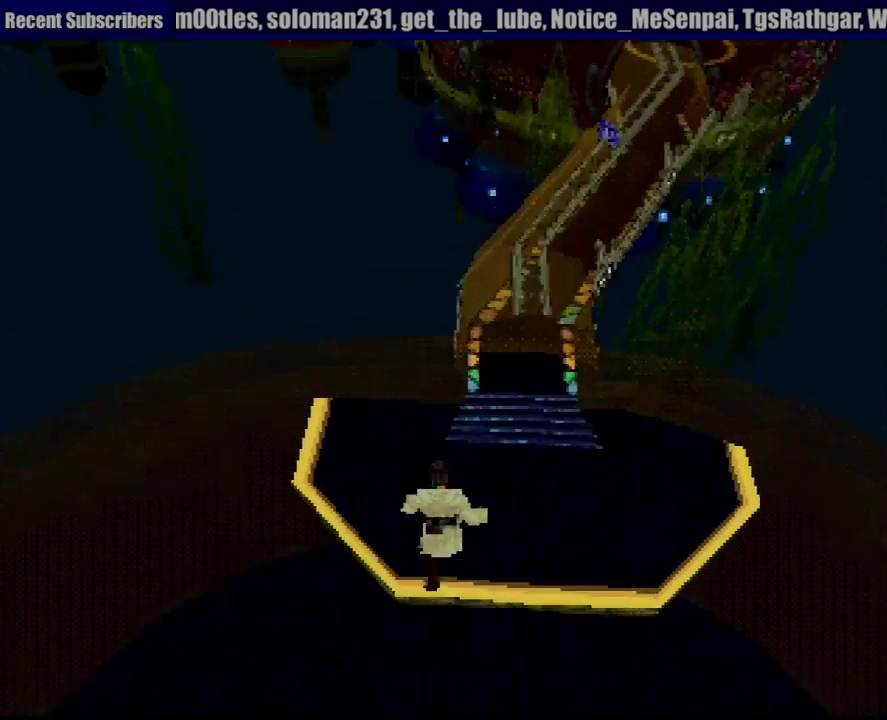
{"buttons": ["R1", "DPAD_UP"], "events": [[183, "DPAD_LEFT", "up"], [200, "DPAD_RIGHT", "down"], [250, "CROSS", "up"], [367, "CROSS", "down"], [500, "CROSS", "up"], [500, "DPAD_RIGHT", "up"]]}
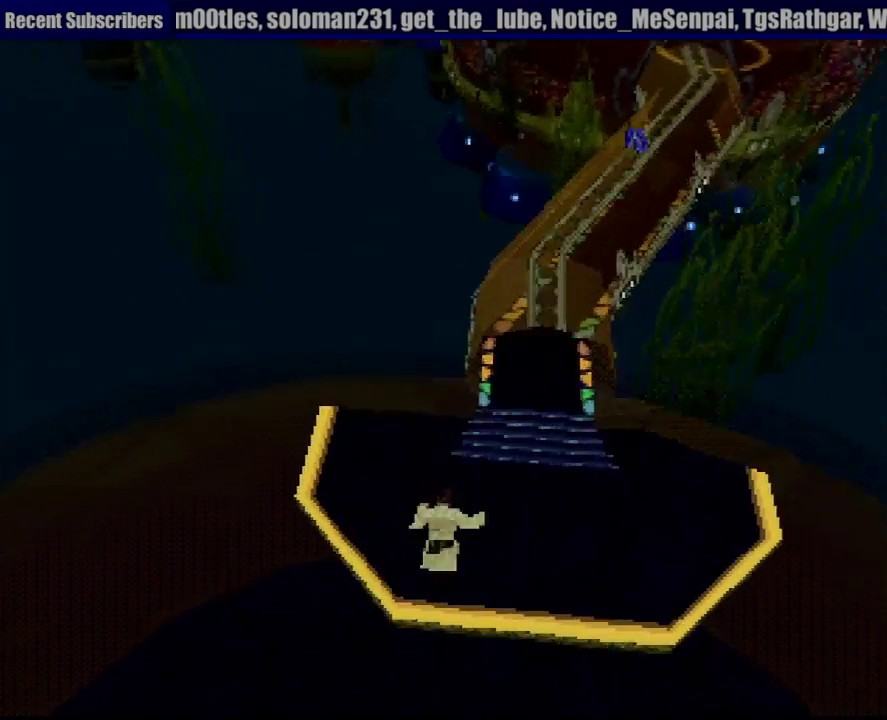
{"buttons": ["R1"], "events": [[67, "CROSS", "down"], [467, "DPAD_UP", "up"], [500, "CROSS", "up"]]}
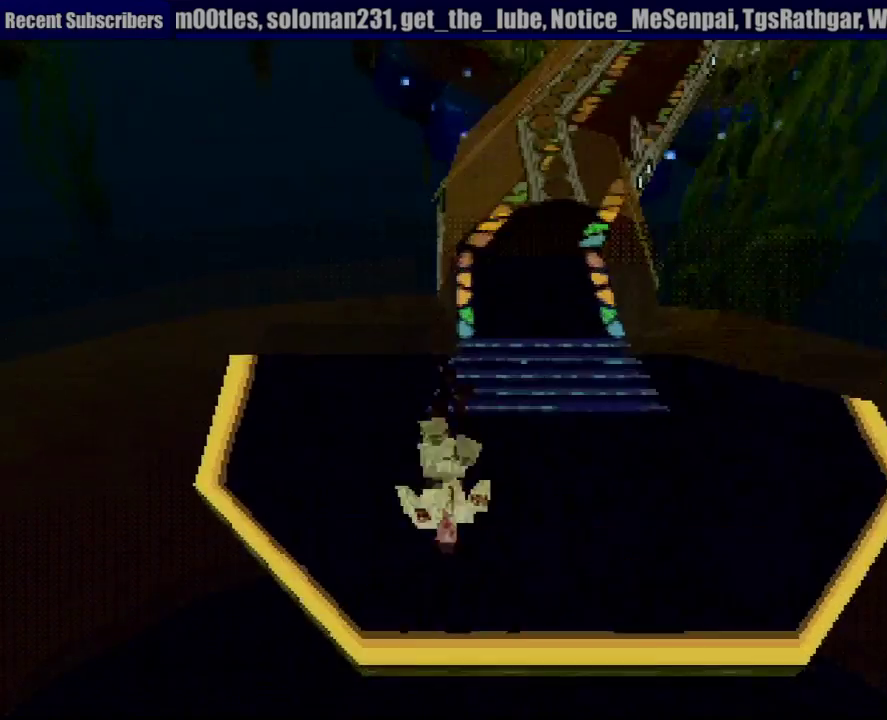
{"buttons": ["R1", "DPAD_UP", "DPAD_RIGHT"], "events": [[100, "DPAD_UP", "down"], [133, "DPAD_RIGHT", "down"]]}
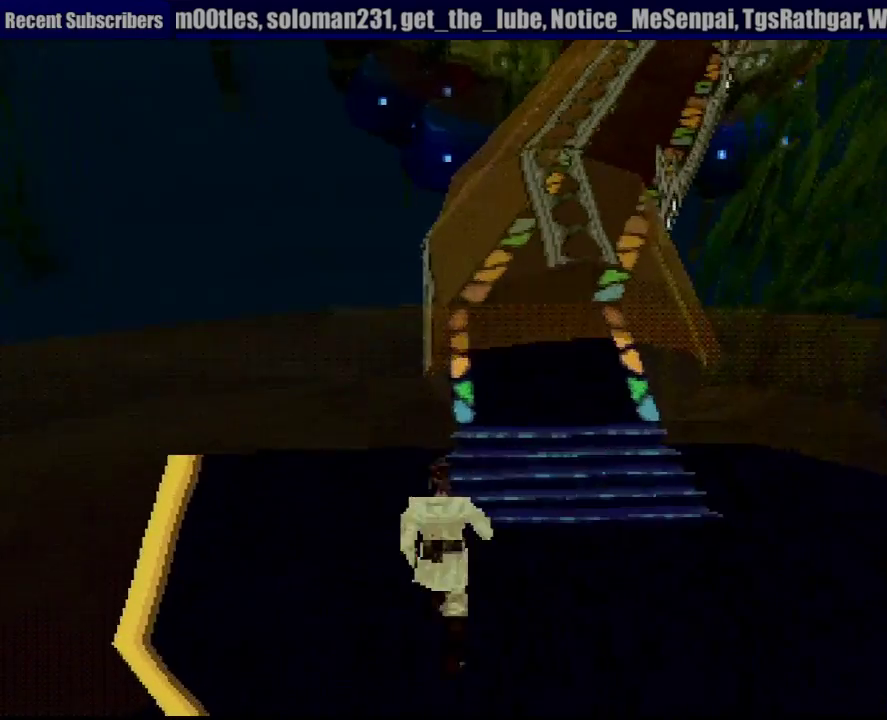
{"buttons": ["R1", "DPAD_UP"], "events": [[17, "DPAD_RIGHT", "up"]]}
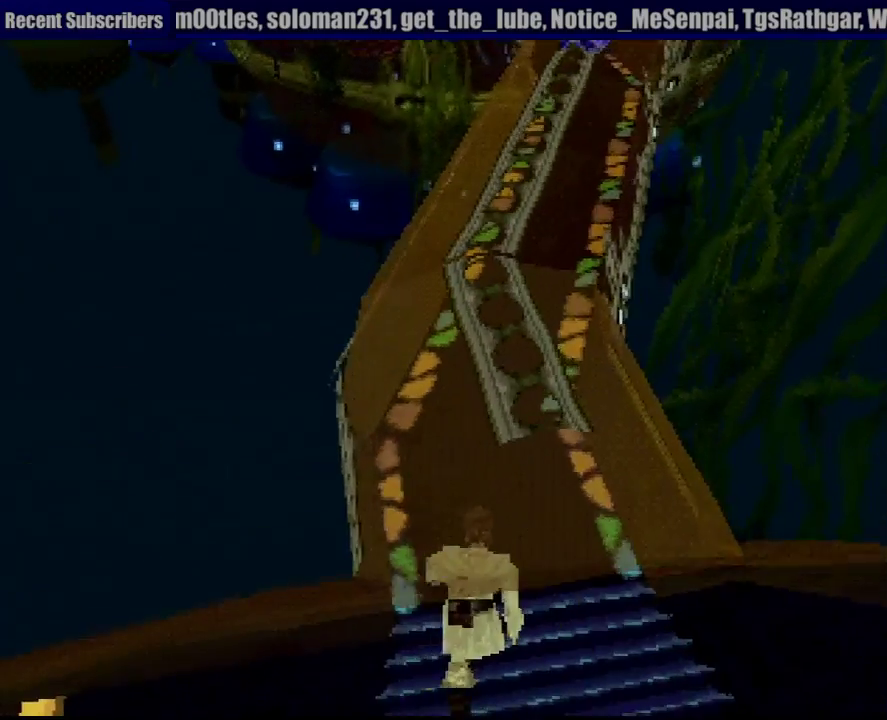
{"buttons": ["R1", "DPAD_UP", "DPAD_RIGHT"], "events": [[33, "DPAD_RIGHT", "down"], [200, "DPAD_RIGHT", "up"], [483, "DPAD_RIGHT", "down"]]}
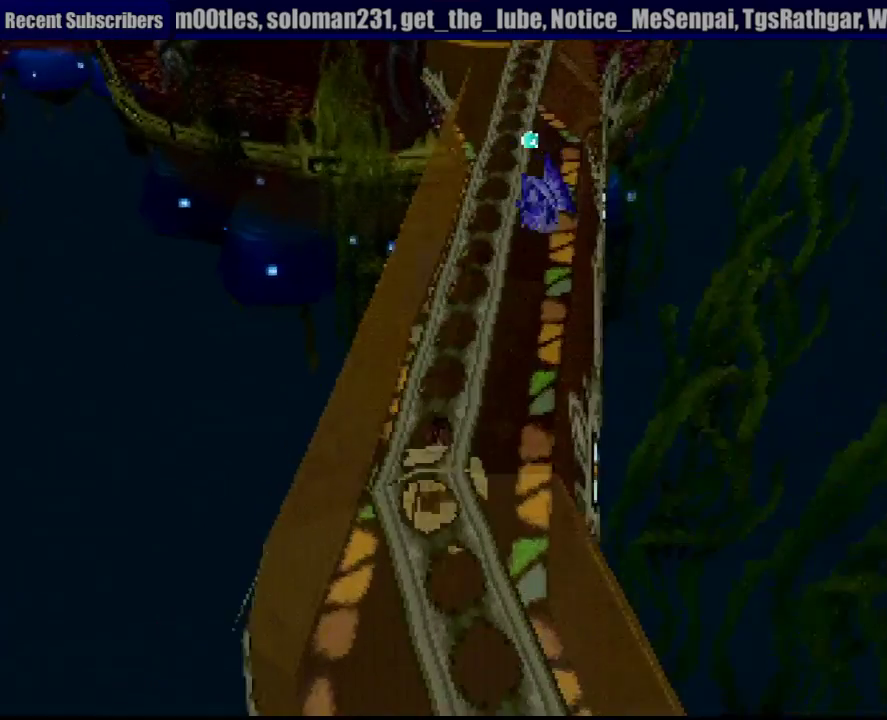
{"buttons": ["R1", "DPAD_UP"], "events": [[250, "DPAD_RIGHT", "up"]]}
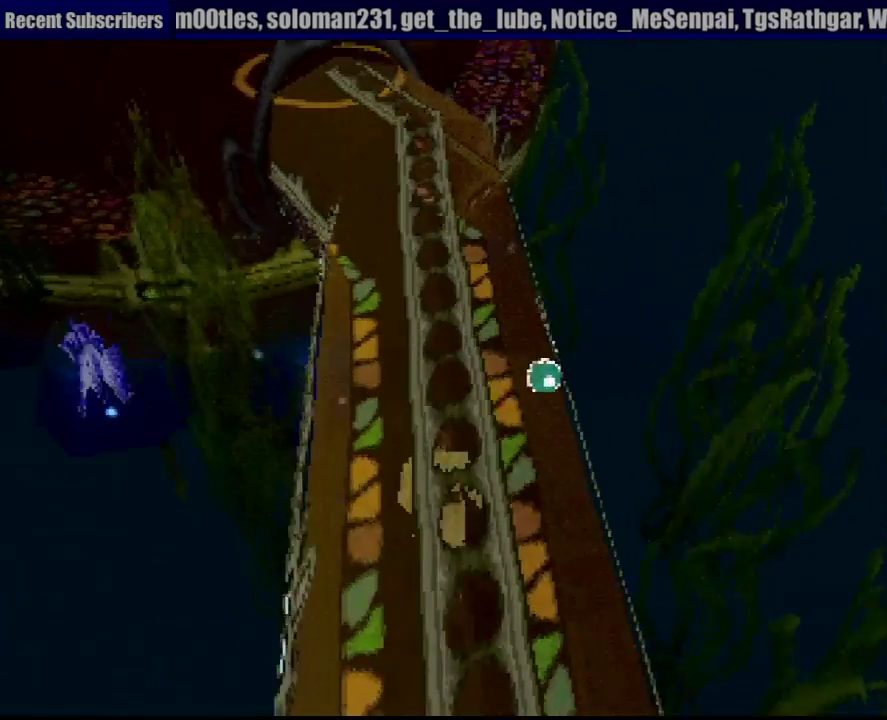
{"buttons": ["R1", "DPAD_UP"], "events": [[17, "DPAD_LEFT", "down"], [267, "DPAD_LEFT", "up"]]}
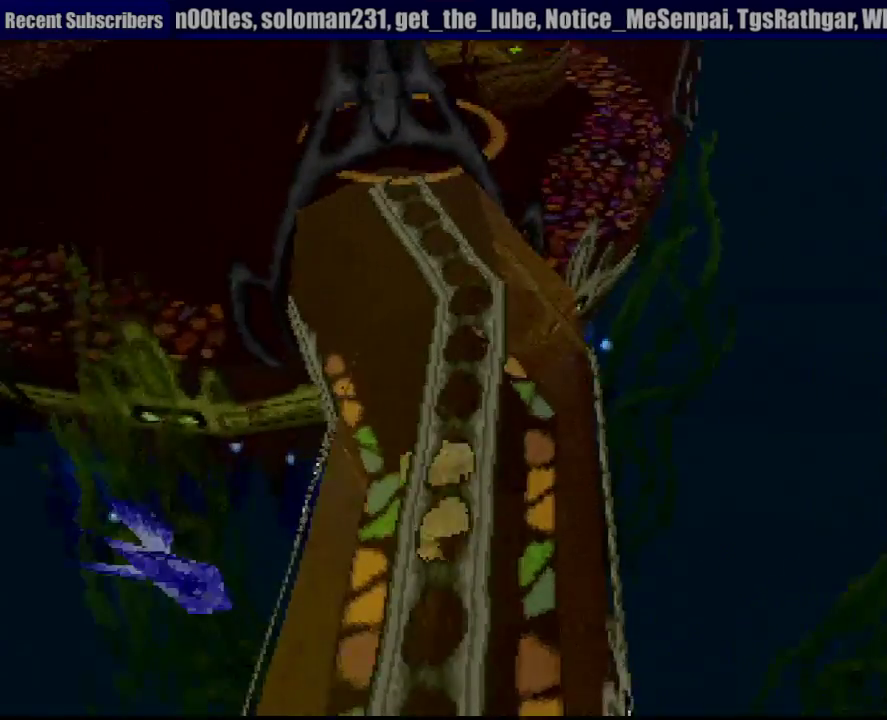
{"buttons": ["R1", "DPAD_UP", "DPAD_LEFT"], "events": [[267, "TRIANGLE", "down"], [383, "TRIANGLE", "up"], [483, "DPAD_LEFT", "down"]]}
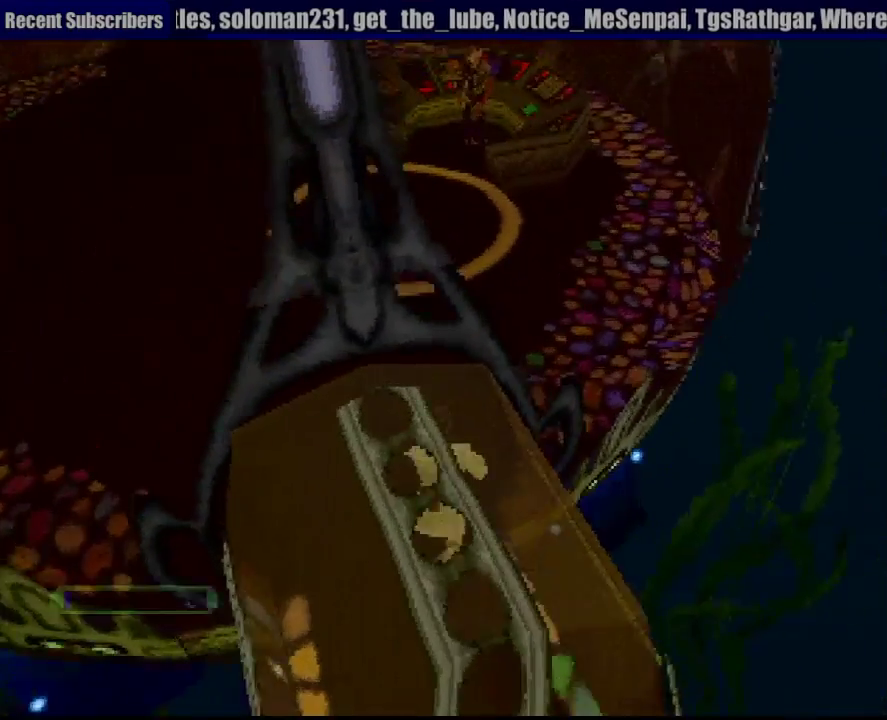
{"buttons": ["R1", "DPAD_UP"], "events": [[450, "DPAD_LEFT", "up"]]}
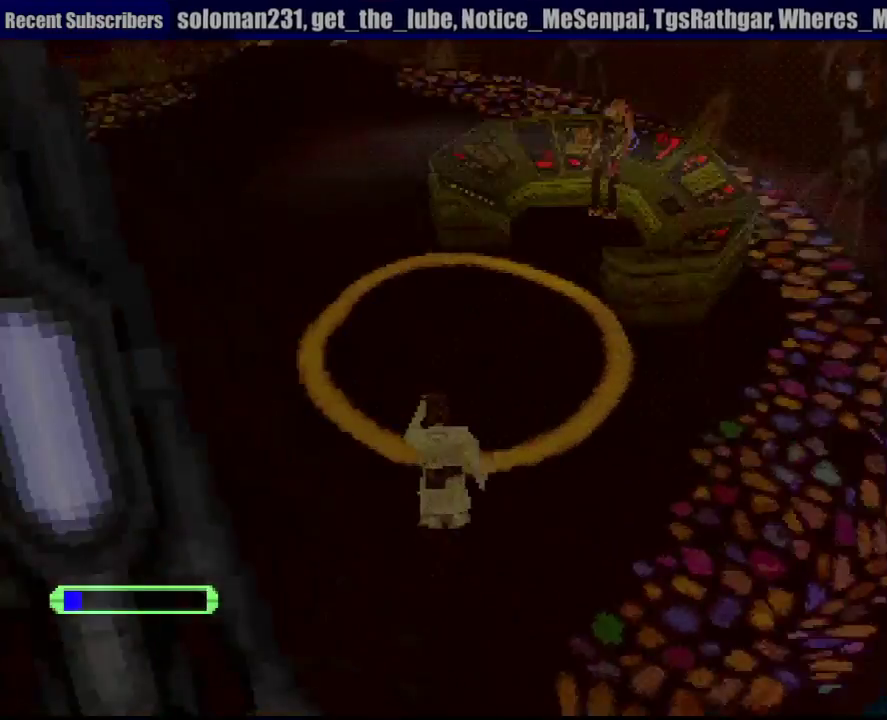
{"buttons": ["R1", "DPAD_UP"], "events": []}
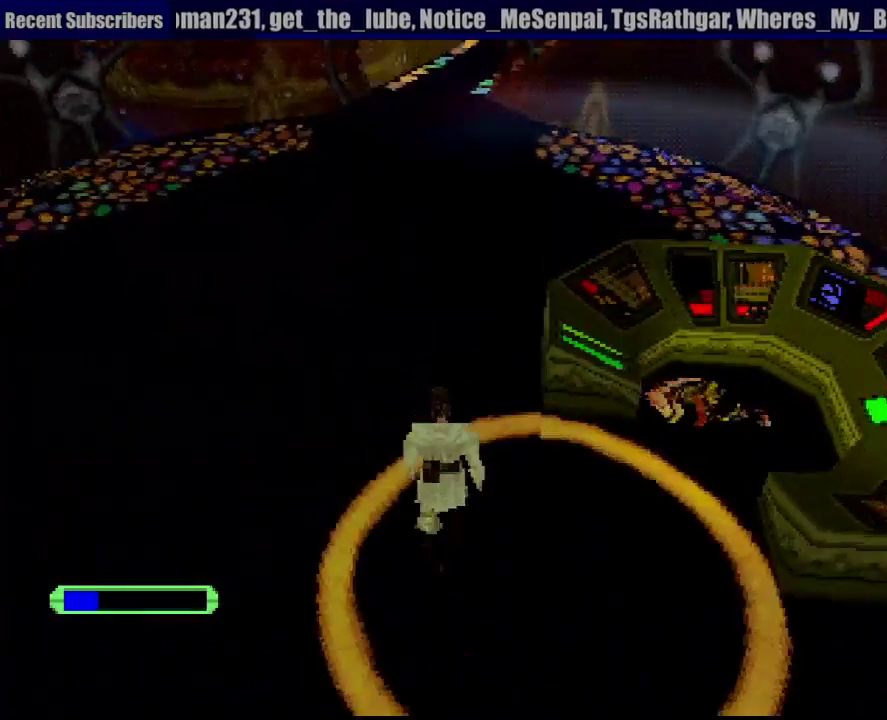
{"buttons": ["R1", "DPAD_UP"], "events": []}
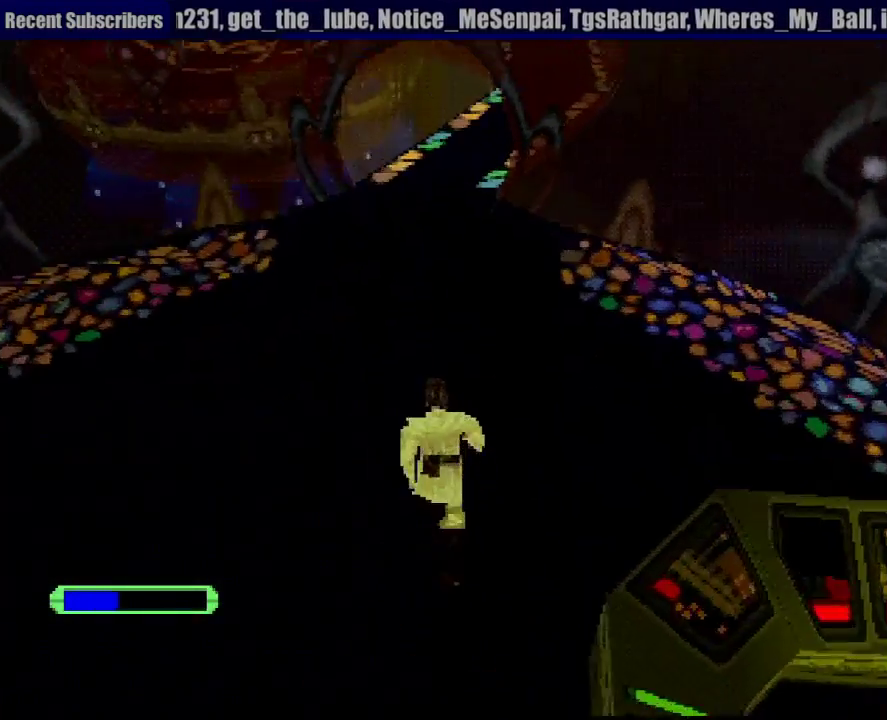
{"buttons": ["R1", "DPAD_UP", "DPAD_RIGHT"], "events": [[333, "DPAD_RIGHT", "down"]]}
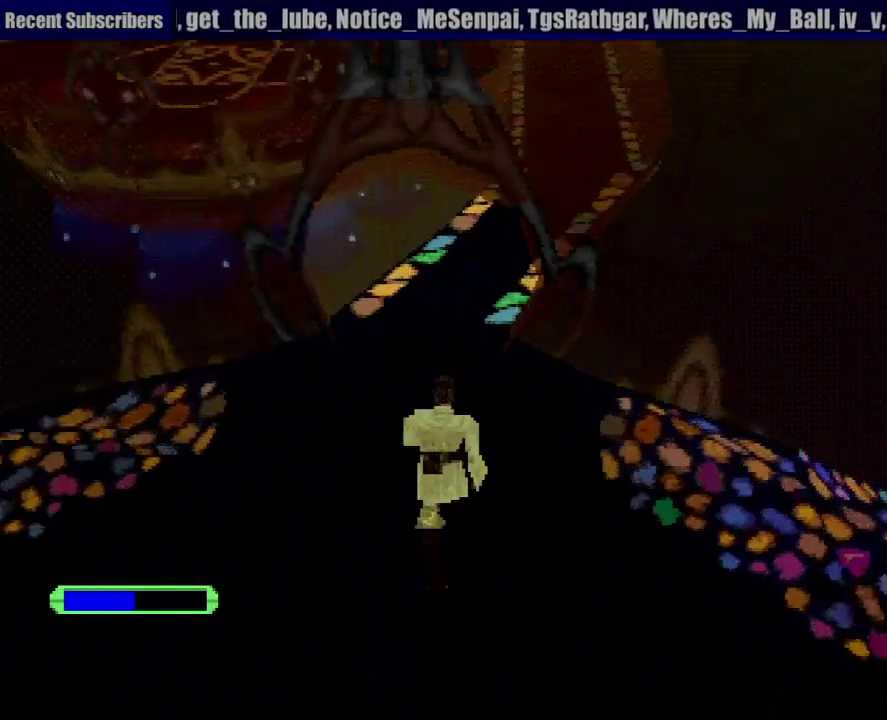
{"buttons": ["R1", "DPAD_UP"], "events": [[167, "DPAD_RIGHT", "up"], [350, "DPAD_RIGHT", "down"], [450, "DPAD_RIGHT", "up"]]}
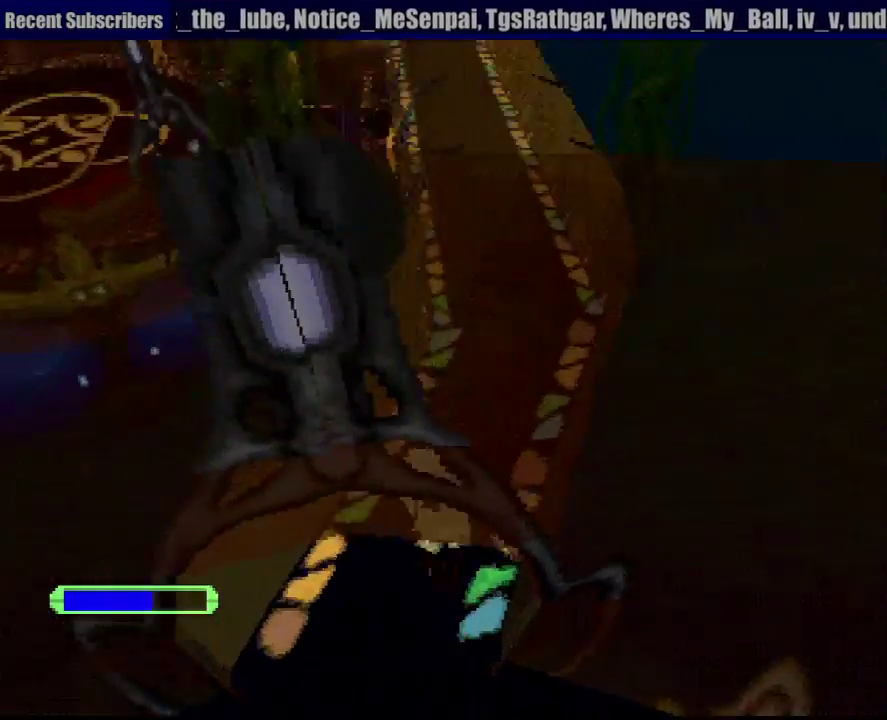
{"buttons": ["R1", "DPAD_UP"], "events": []}